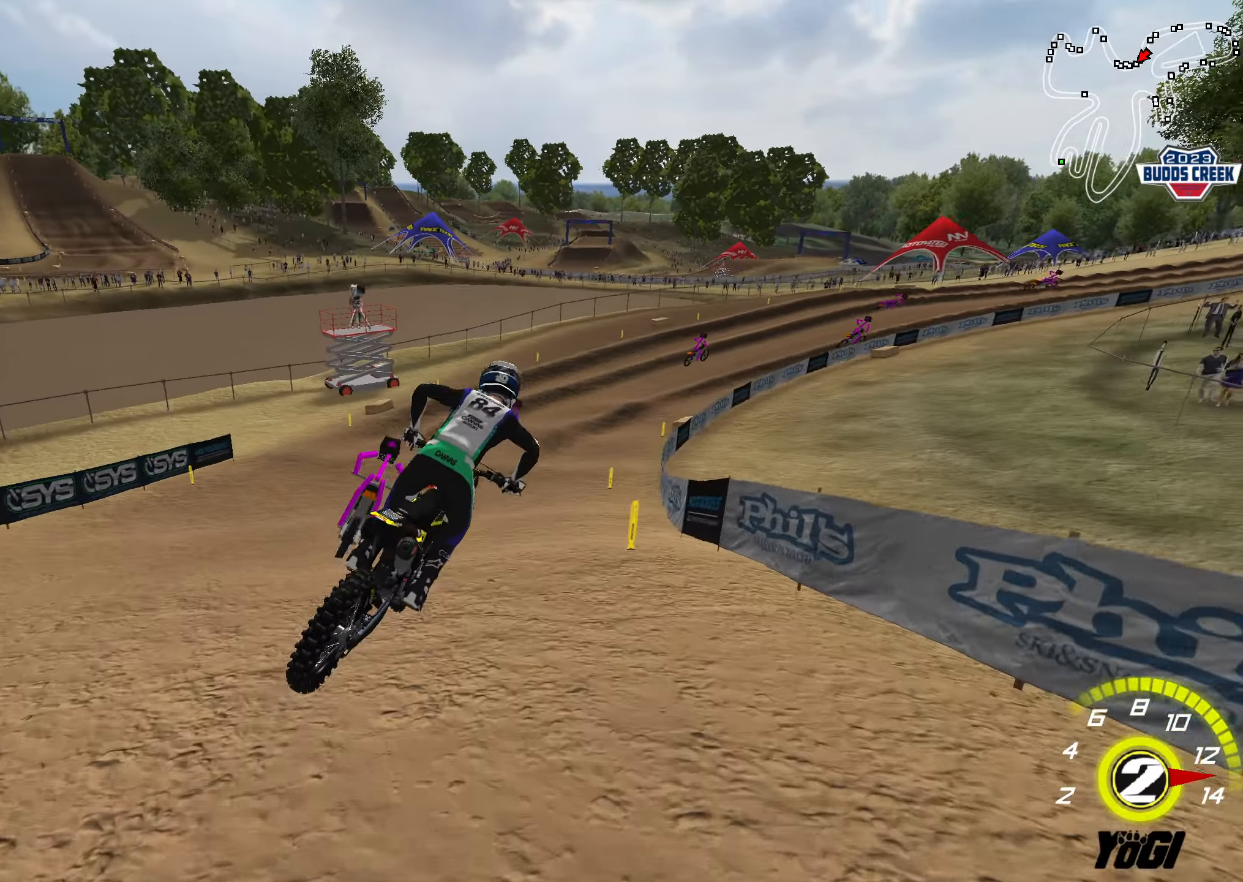
Gameplay with a controller (Xbox layout); each line is a JSON object with the inputs held at the frame after it. "events" lists button and stick changes between this image and that frame as [ms after this image, input, new state], when the widget could be followed in between.
{"buttons": ["R2"], "left_stick": "center", "right_stick": "center", "events": [[83, "left_stick", "center"], [200, "left_stick", "down-left"], [283, "left_stick", "center"], [366, "B", "down"], [500, "B", "up"]]}
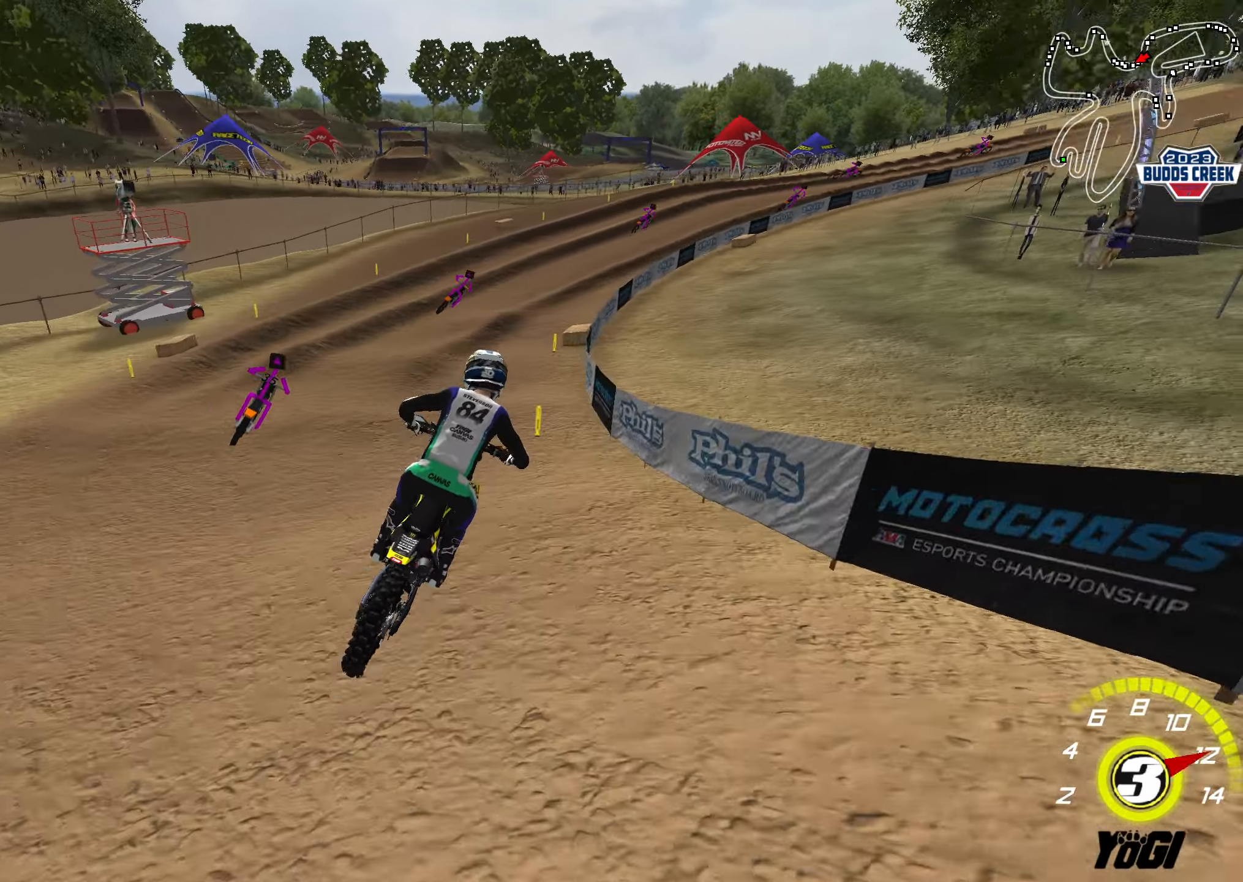
{"buttons": ["R2"], "left_stick": "right", "right_stick": "center", "events": [[66, "left_stick", "left"], [150, "left_stick", "center"], [283, "left_stick", "right"], [383, "left_stick", "center"], [450, "left_stick", "right"]]}
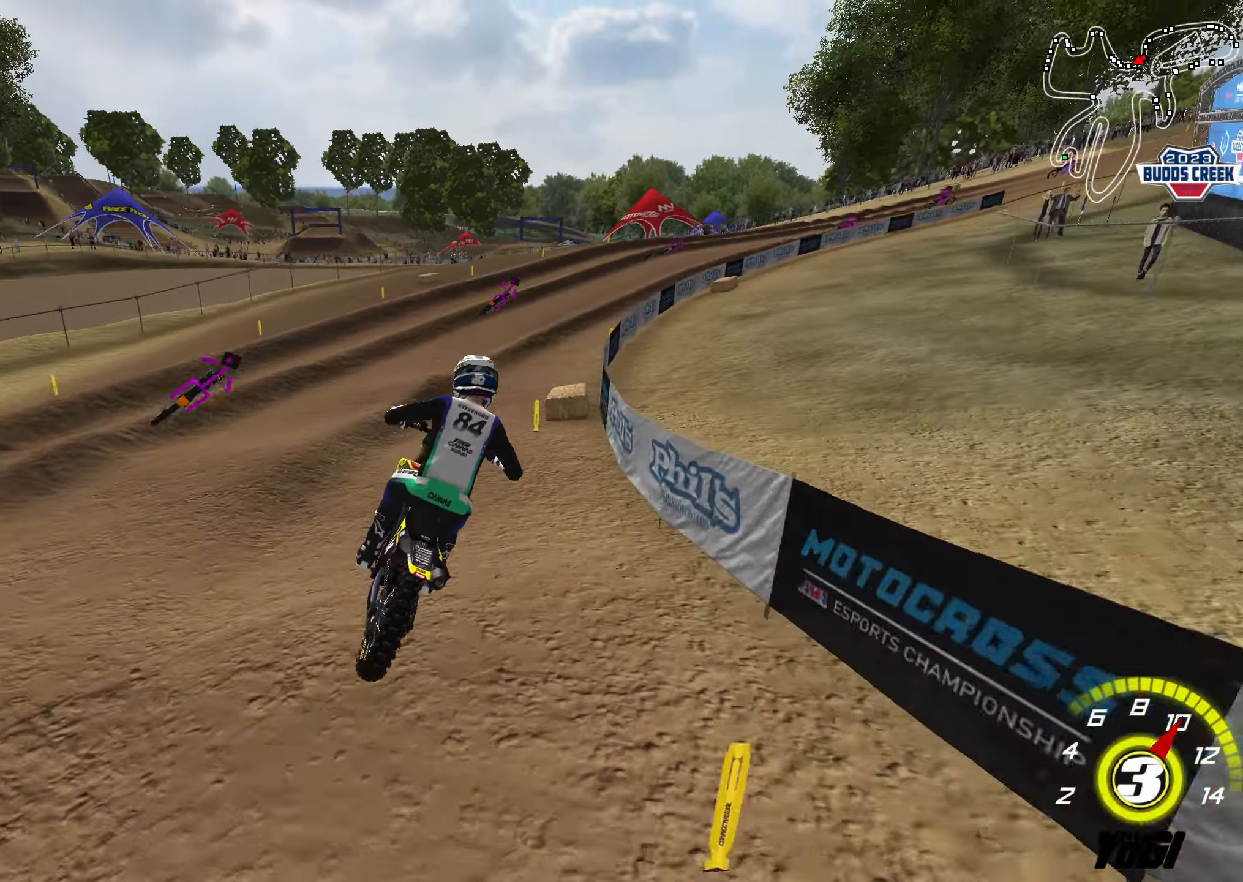
{"buttons": ["R2"], "left_stick": "center", "right_stick": "center", "events": [[66, "left_stick", "center"], [316, "R2", "up"], [483, "R2", "down"]]}
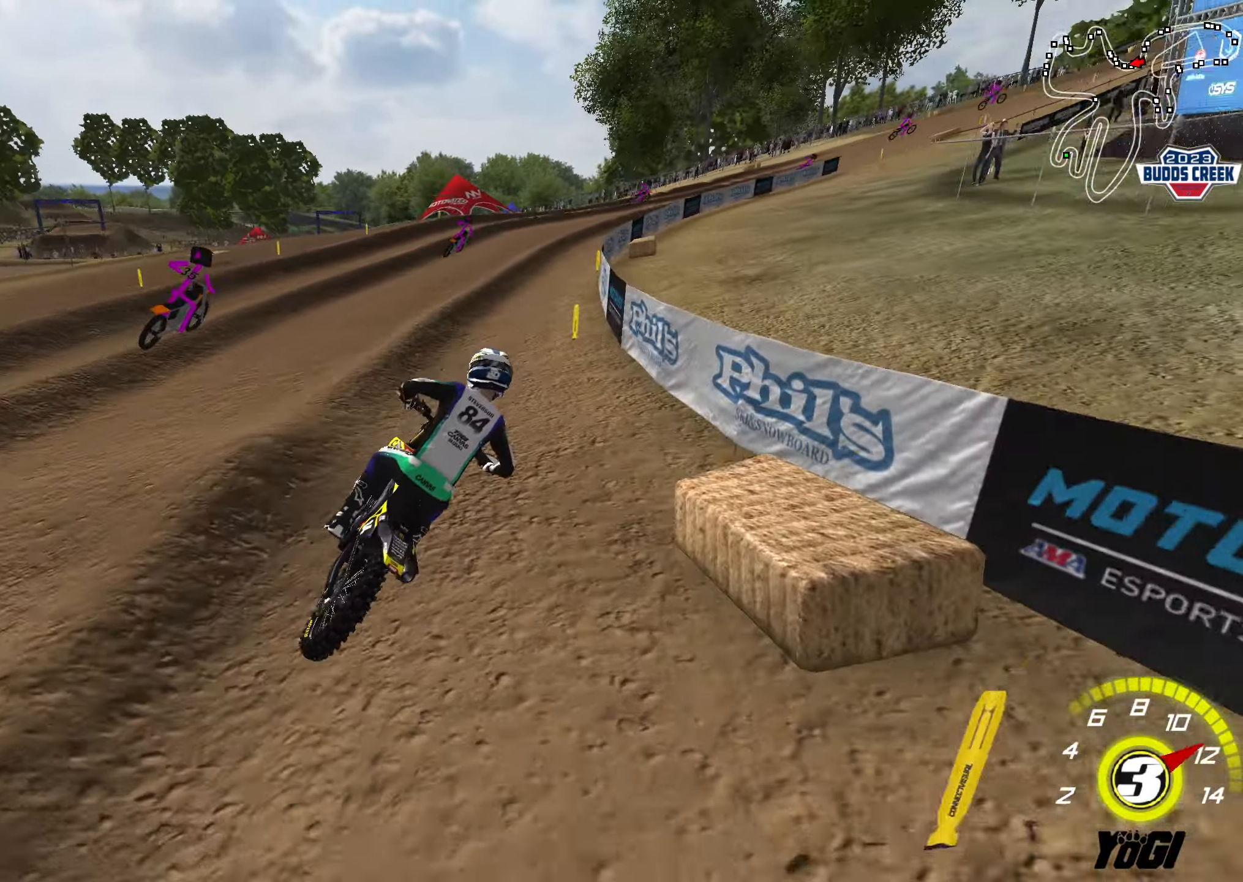
{"buttons": ["R2"], "left_stick": "center", "right_stick": "center", "events": [[250, "left_stick", "right"], [266, "A", "down"], [333, "R2", "up"], [366, "left_stick", "center"], [383, "A", "up"], [483, "R2", "down"]]}
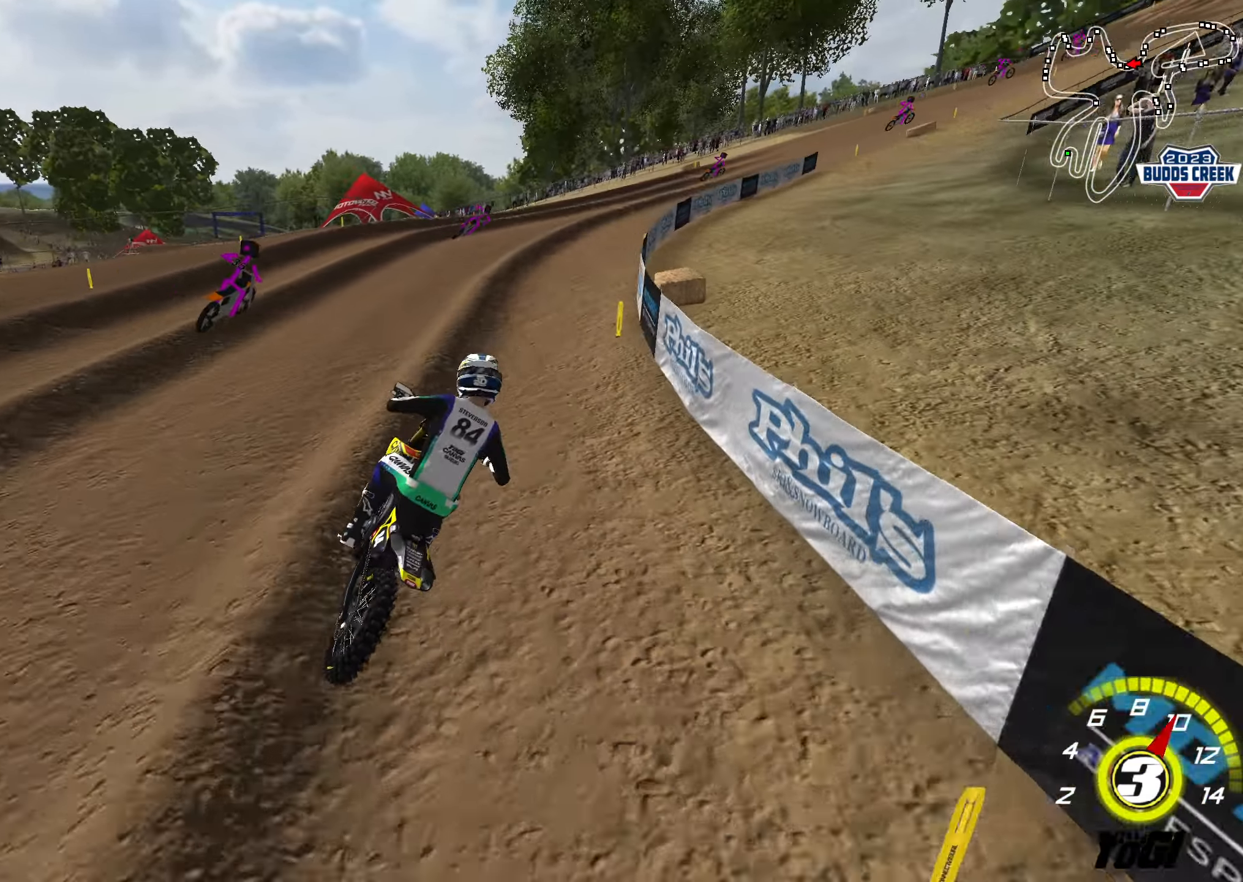
{"buttons": ["R2"], "left_stick": "center", "right_stick": "center", "events": [[350, "A", "down"], [500, "A", "up"]]}
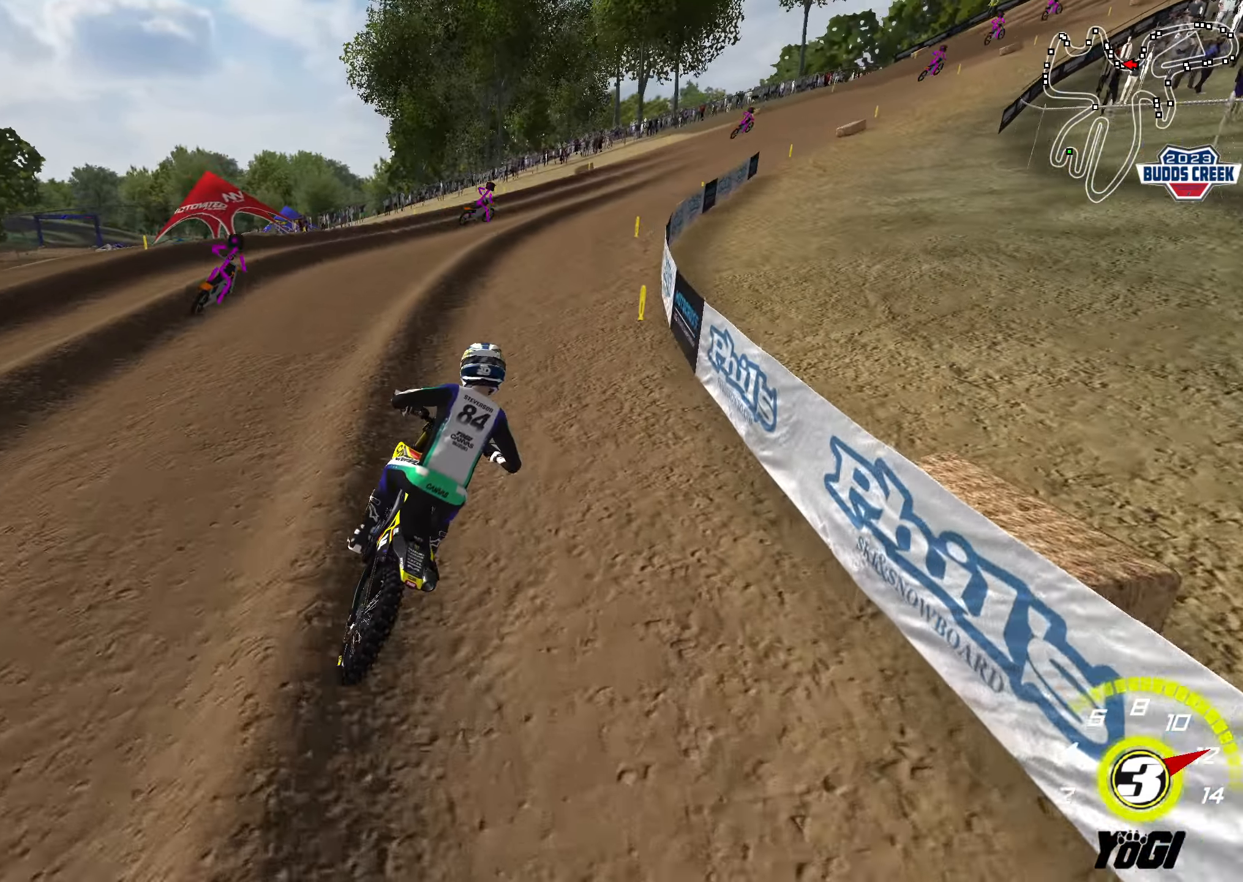
{"buttons": ["R2"], "left_stick": "up-right", "right_stick": "center", "events": [[200, "left_stick", "up"], [400, "left_stick", "up-right"]]}
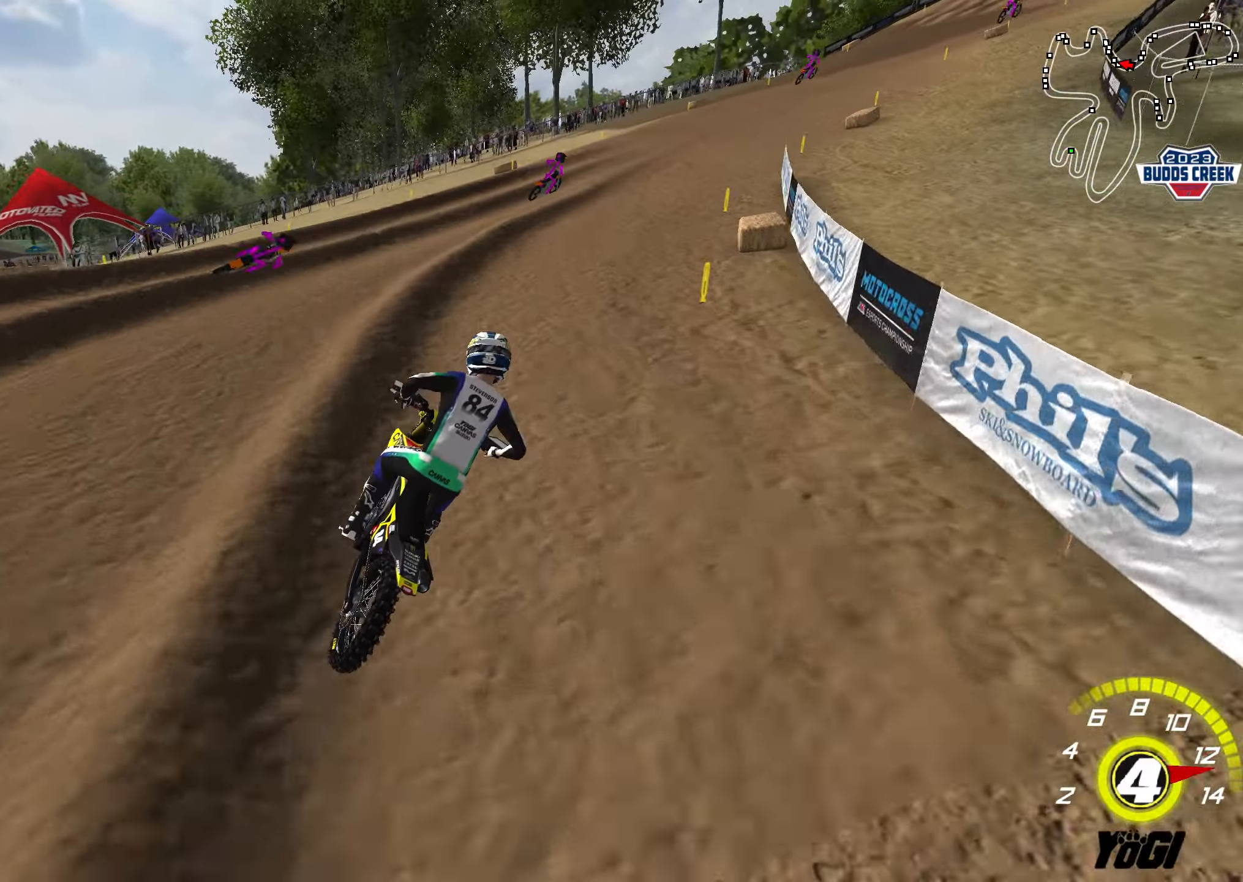
{"buttons": ["R2"], "left_stick": "center", "right_stick": "center", "events": [[16, "B", "down"], [133, "B", "up"], [350, "left_stick", "center"]]}
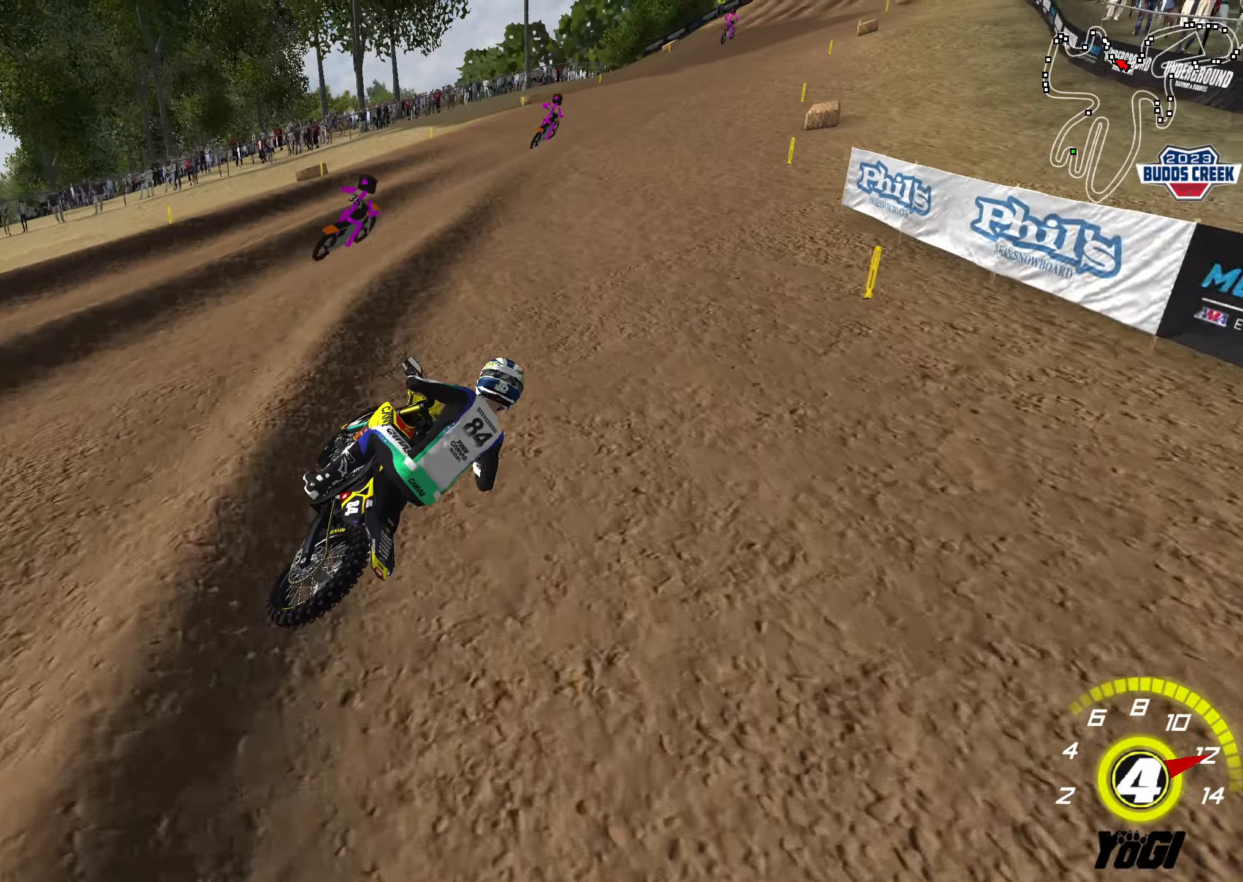
{"buttons": ["R2"], "left_stick": "down", "right_stick": "center", "events": [[83, "left_stick", "down-left"], [400, "left_stick", "down"]]}
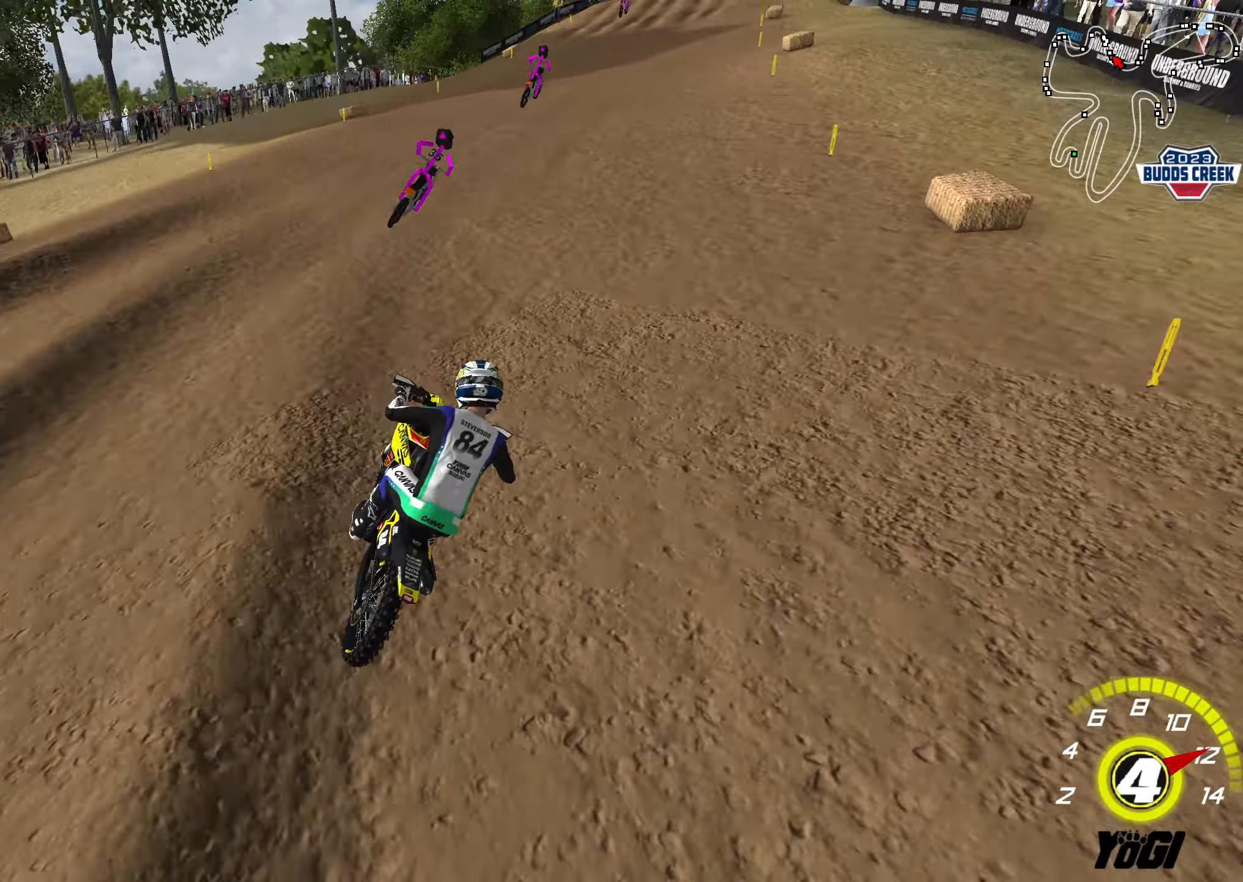
{"buttons": ["R2"], "left_stick": "center", "right_stick": "center", "events": [[300, "left_stick", "center"]]}
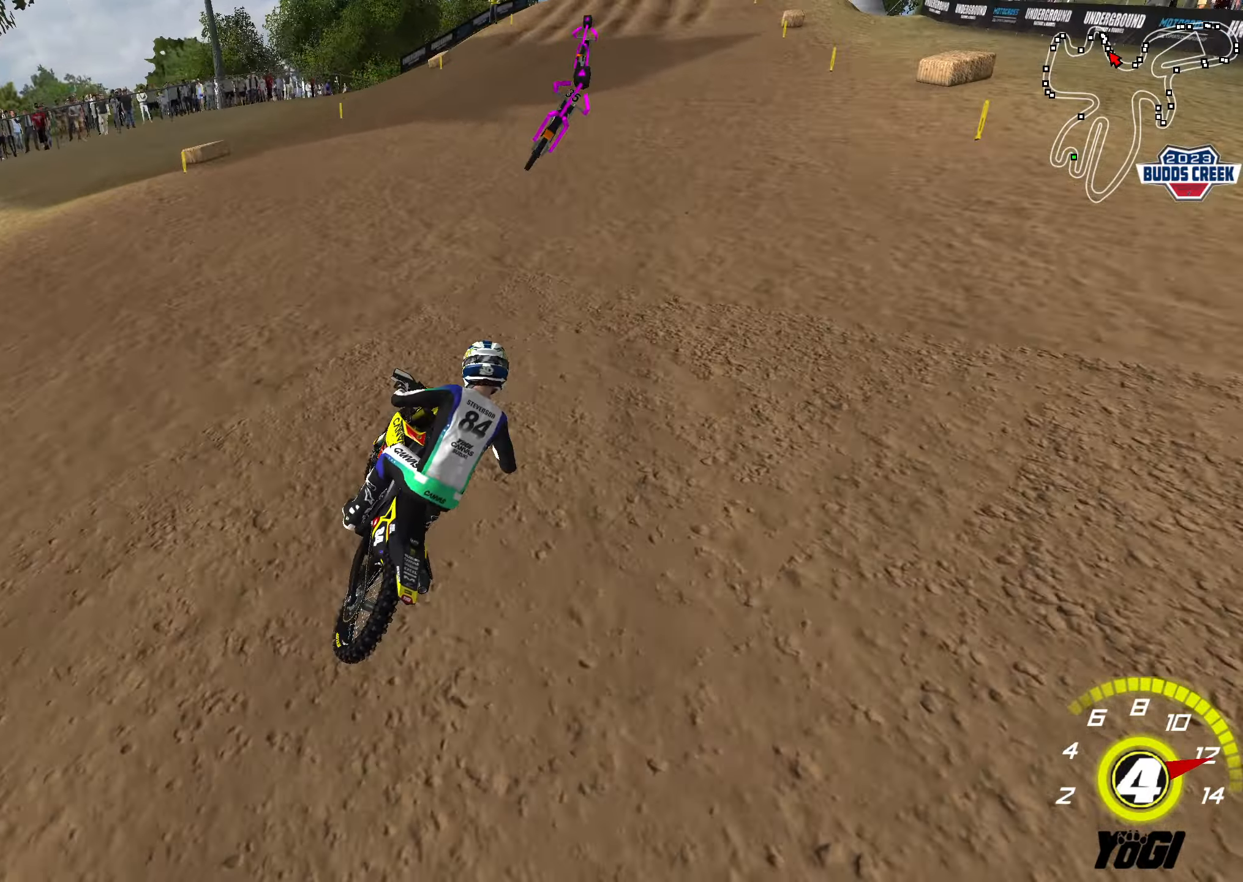
{"buttons": ["R2"], "left_stick": "center", "right_stick": "center", "events": [[233, "left_stick", "down-left"], [333, "left_stick", "center"]]}
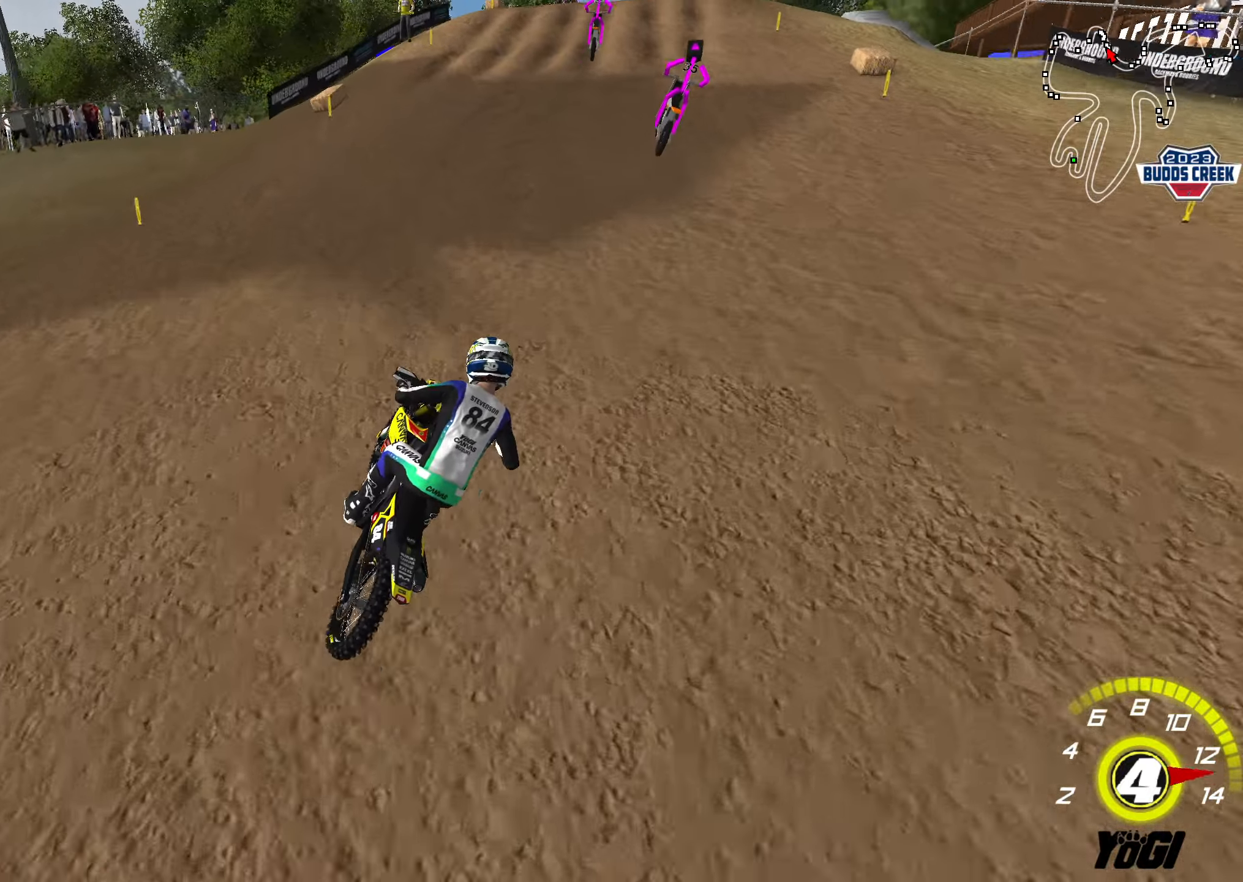
{"buttons": ["X", "R2"], "left_stick": "down-left", "right_stick": "center", "events": [[267, "X", "down"], [367, "X", "up"], [433, "X", "down"], [467, "left_stick", "down-left"]]}
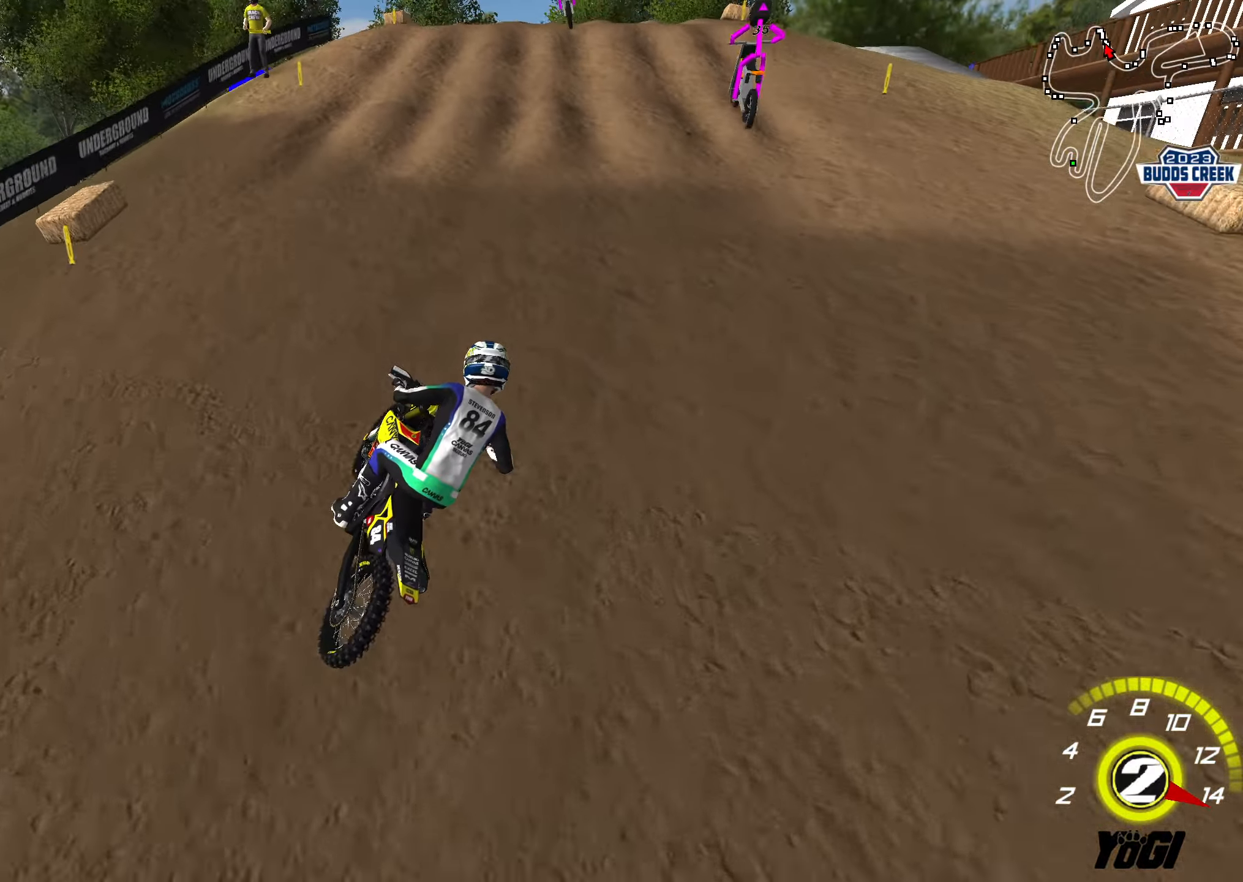
{"buttons": ["R2"], "left_stick": "down-left", "right_stick": "center", "events": [[17, "X", "up"], [33, "R2", "up"], [133, "L2", "down"], [183, "R2", "down"], [200, "L2", "up"], [300, "R2", "up"], [400, "R2", "down"]]}
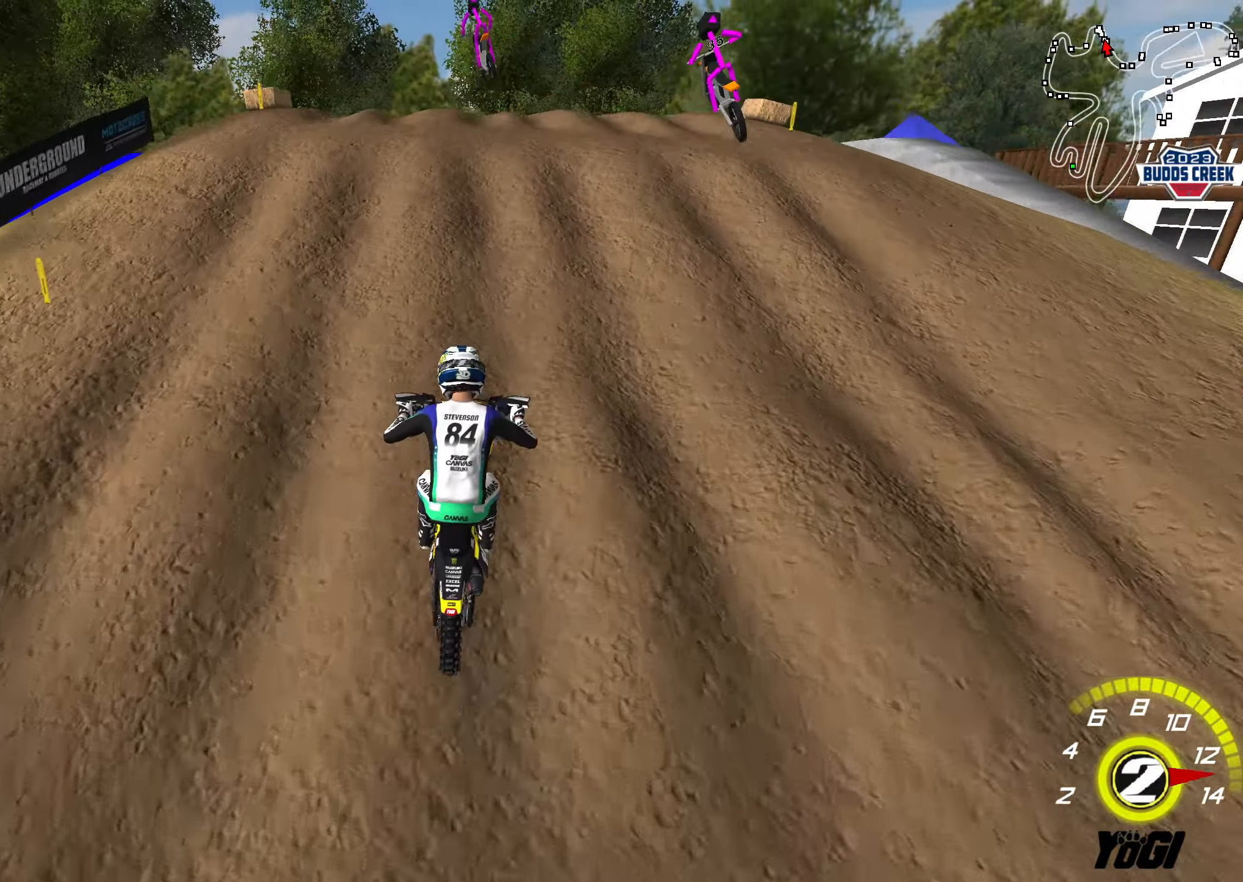
{"buttons": ["R2"], "left_stick": "down", "right_stick": "center", "events": [[33, "left_stick", "center"], [50, "R2", "up"], [100, "R2", "down"], [183, "R2", "up"], [183, "left_stick", "left"], [283, "left_stick", "down-left"], [450, "R2", "down"], [450, "left_stick", "down"]]}
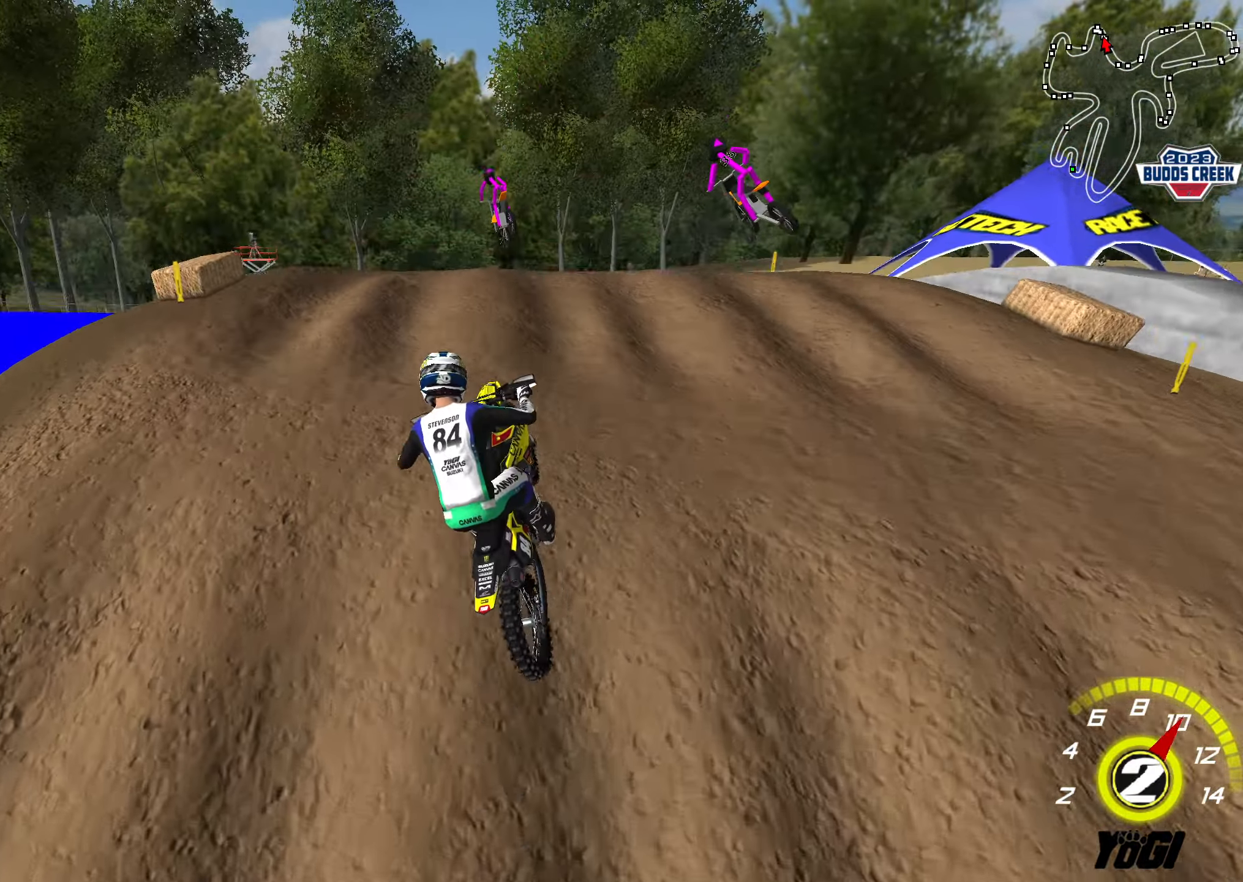
{"buttons": ["R2"], "left_stick": "down", "right_stick": "center", "events": [[383, "B", "down"], [467, "B", "up"]]}
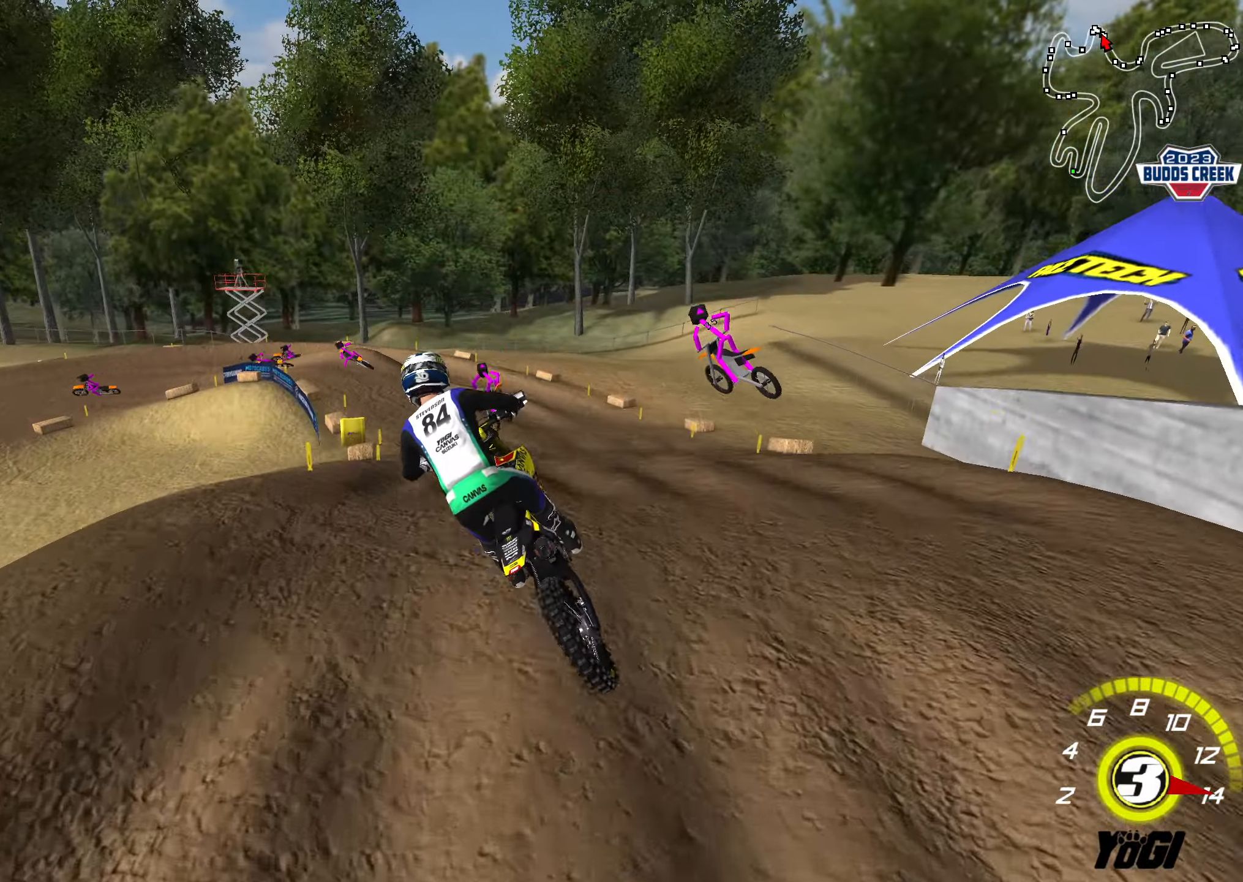
{"buttons": ["X", "R2"], "left_stick": "left", "right_stick": "center", "events": [[67, "B", "down"], [67, "left_stick", "down-left"], [133, "B", "up"], [250, "X", "down"], [283, "left_stick", "left"], [350, "X", "up"], [400, "X", "down"]]}
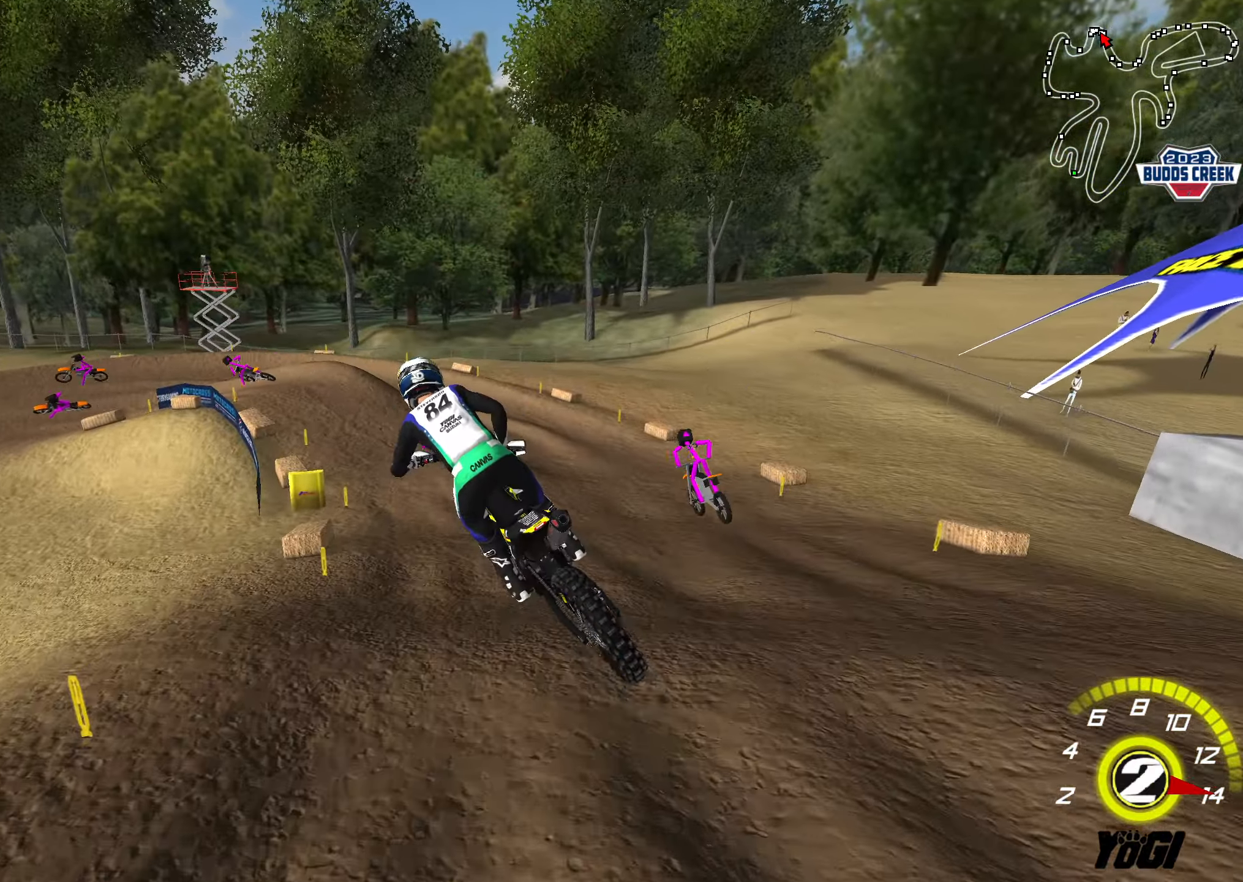
{"buttons": [], "left_stick": "center", "right_stick": "center", "events": [[17, "X", "up"], [83, "X", "down"], [217, "X", "up"], [217, "left_stick", "center"], [433, "R2", "up"]]}
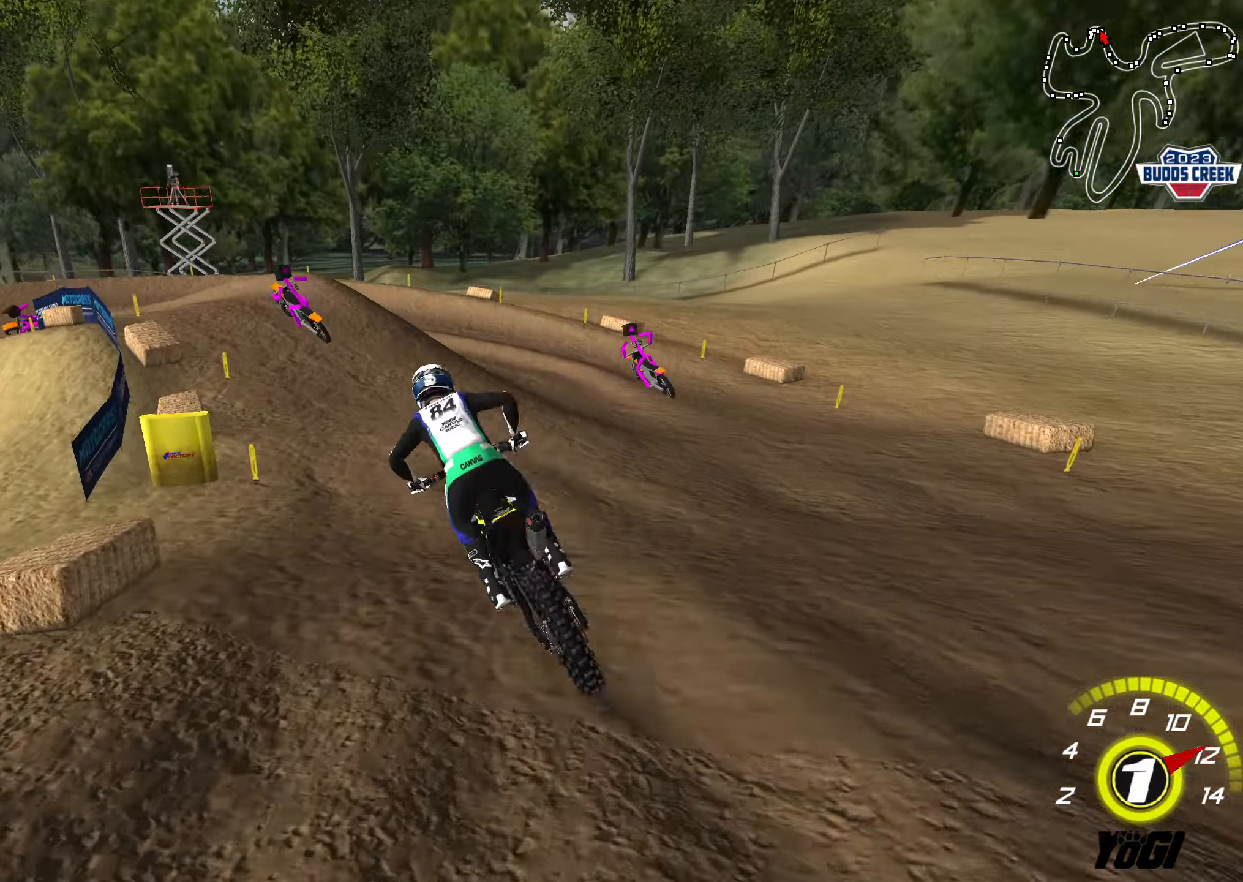
{"buttons": ["R2"], "left_stick": "center", "right_stick": "center", "events": [[17, "R2", "down"], [150, "R2", "up"], [267, "left_stick", "down-left"], [333, "left_stick", "center"], [417, "R2", "down"]]}
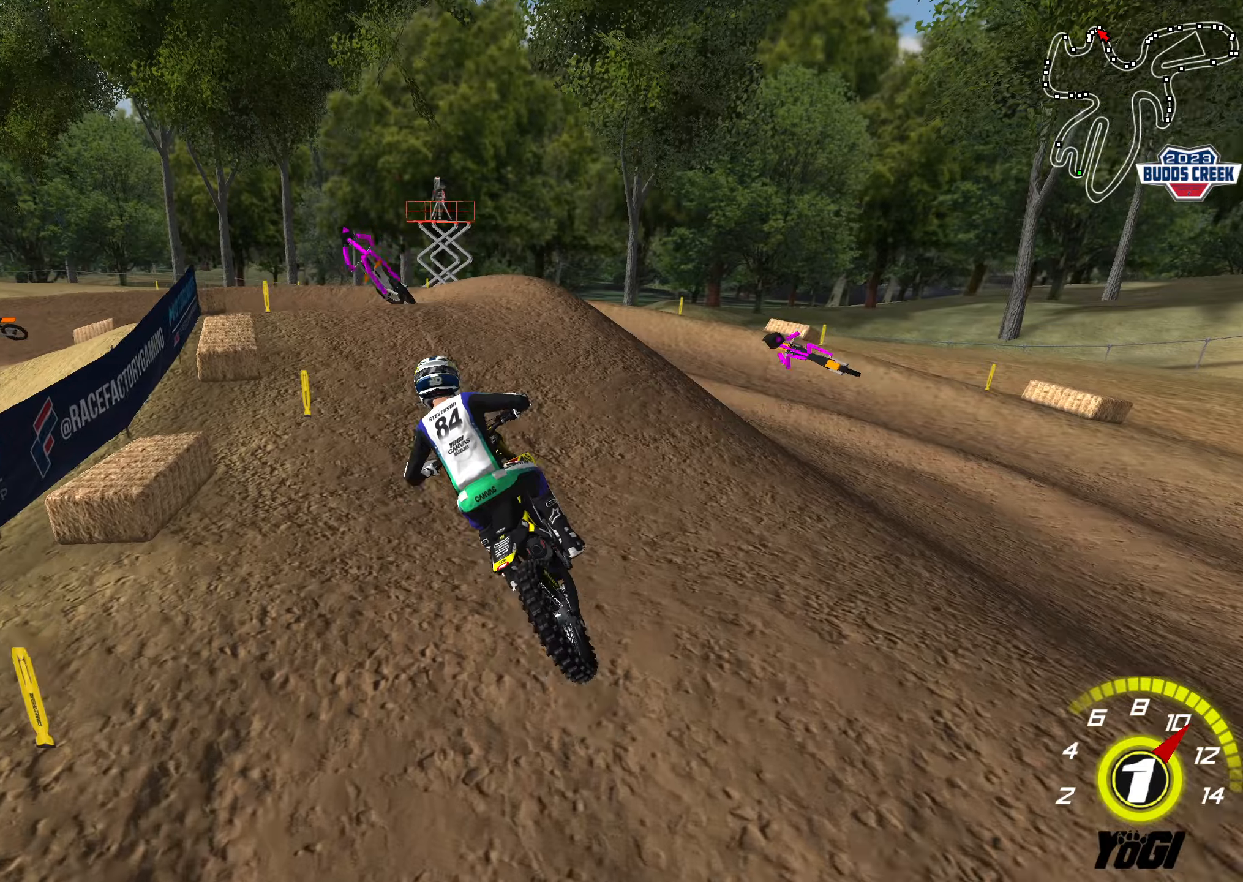
{"buttons": [], "left_stick": "down", "right_stick": "center", "events": [[50, "R2", "up"], [300, "left_stick", "down-left"], [417, "left_stick", "down"]]}
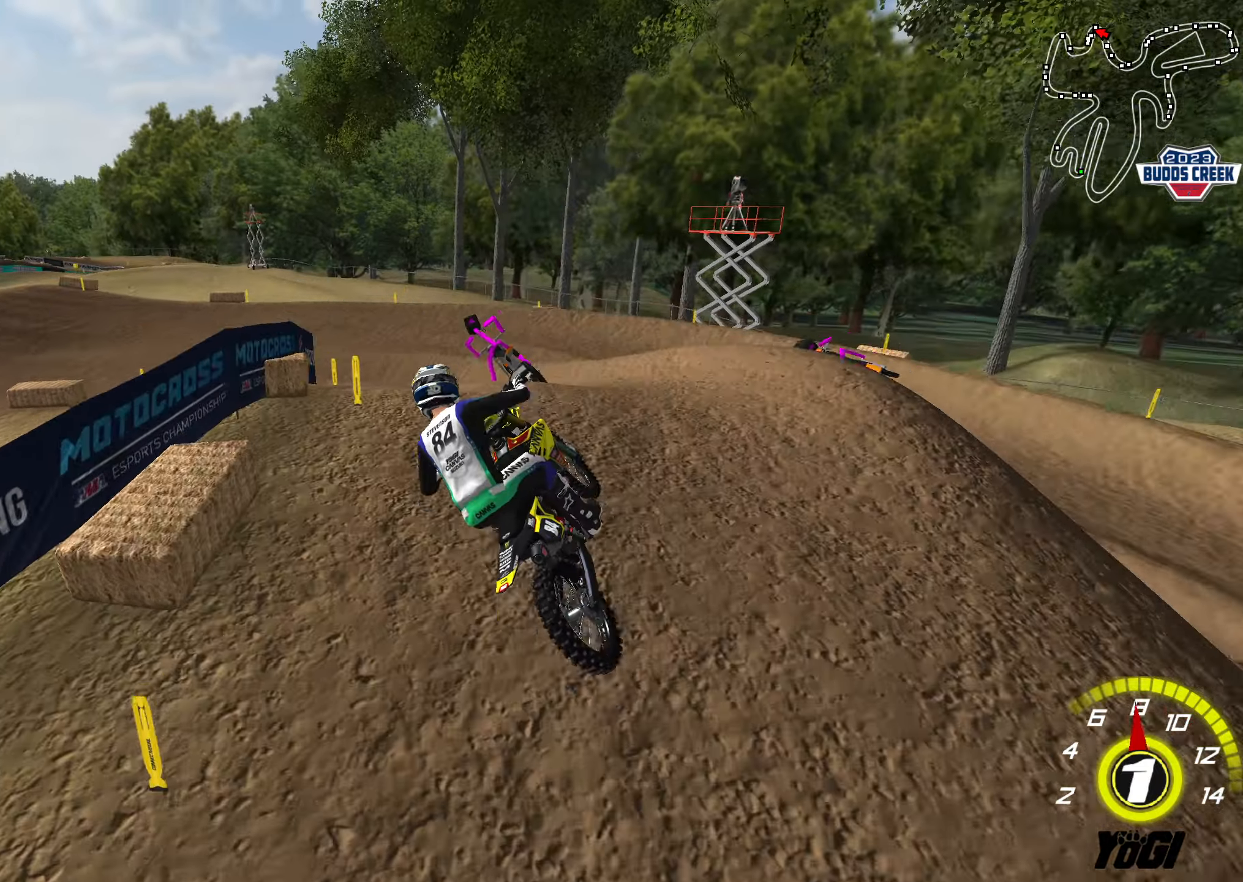
{"buttons": ["R2"], "left_stick": "up", "right_stick": "center", "events": [[234, "X", "down"], [250, "R2", "down"], [317, "left_stick", "center"], [350, "X", "up"], [400, "left_stick", "up"]]}
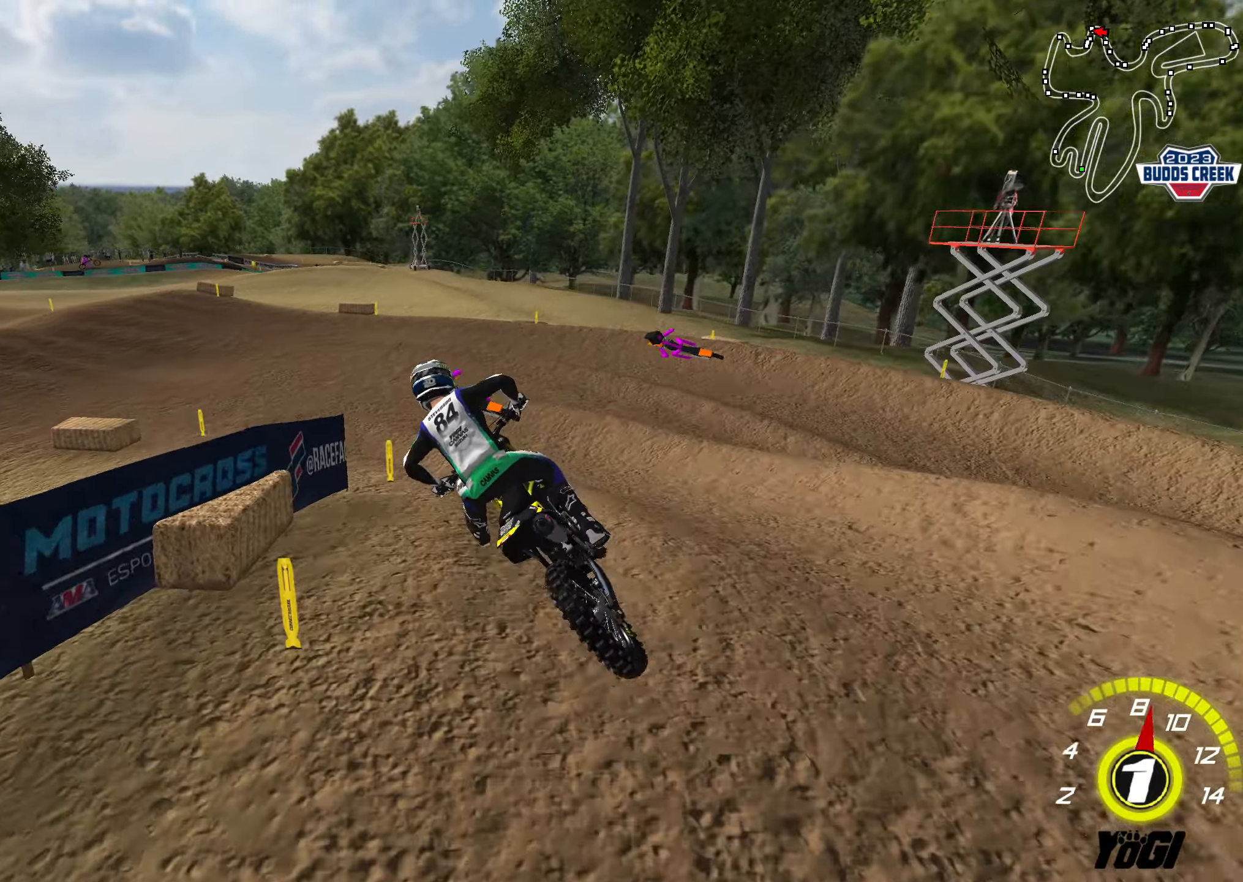
{"buttons": ["R2"], "left_stick": "up", "right_stick": "center", "events": [[267, "left_stick", "up-left"], [467, "left_stick", "up"]]}
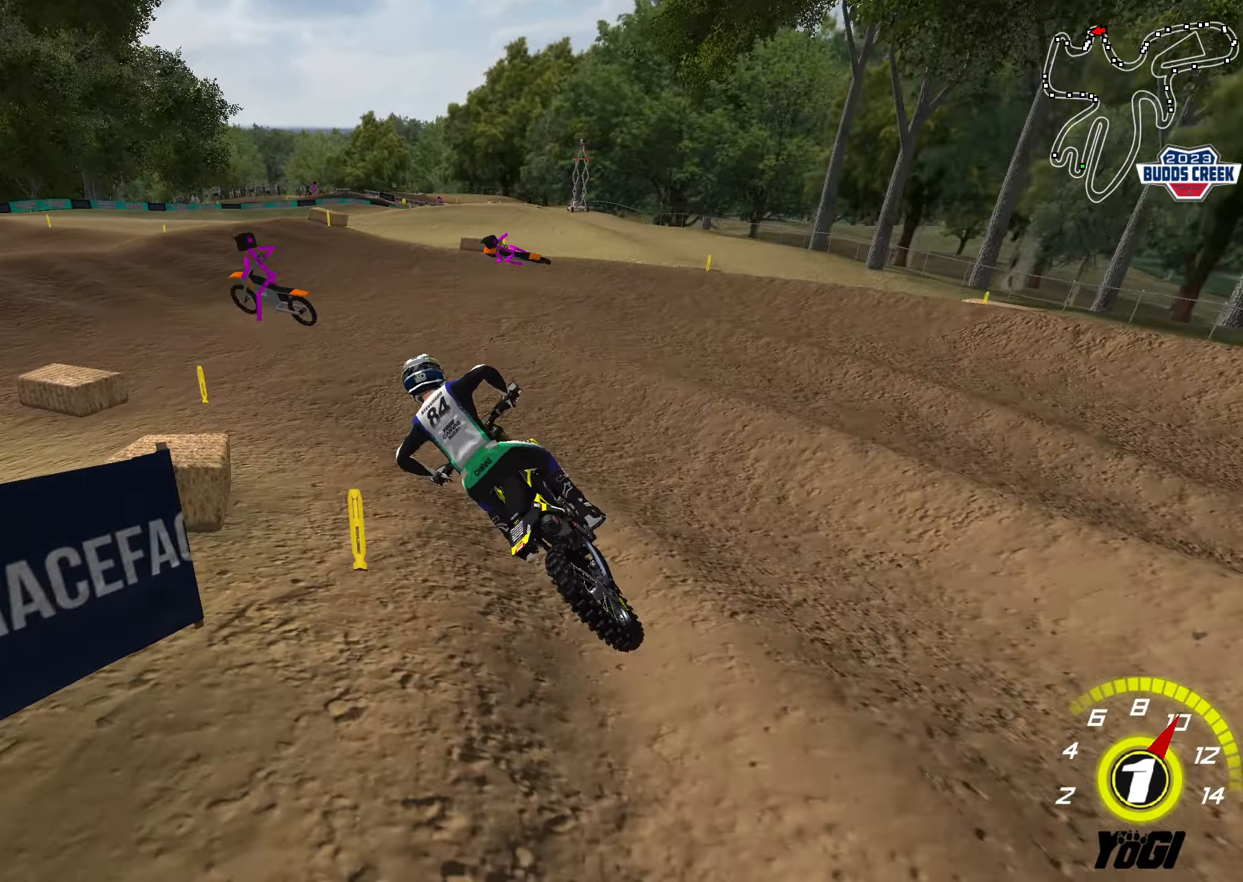
{"buttons": ["B", "R2"], "left_stick": "center", "right_stick": "center", "events": [[234, "left_stick", "up-right"], [384, "left_stick", "center"], [434, "B", "down"]]}
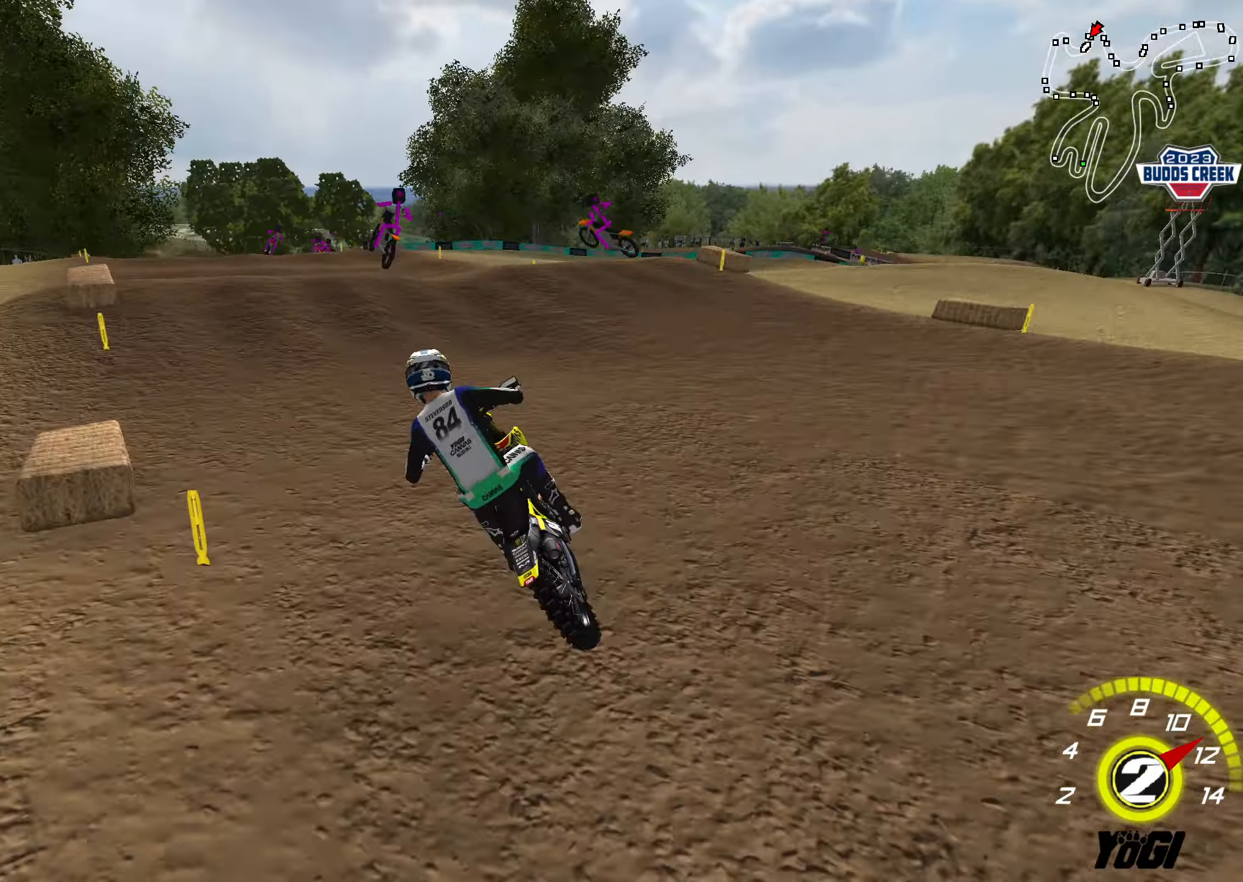
{"buttons": ["R2"], "left_stick": "down-right", "right_stick": "center", "events": [[50, "B", "up"], [100, "left_stick", "up-right"], [284, "left_stick", "up"], [434, "left_stick", "center"], [484, "left_stick", "down-right"]]}
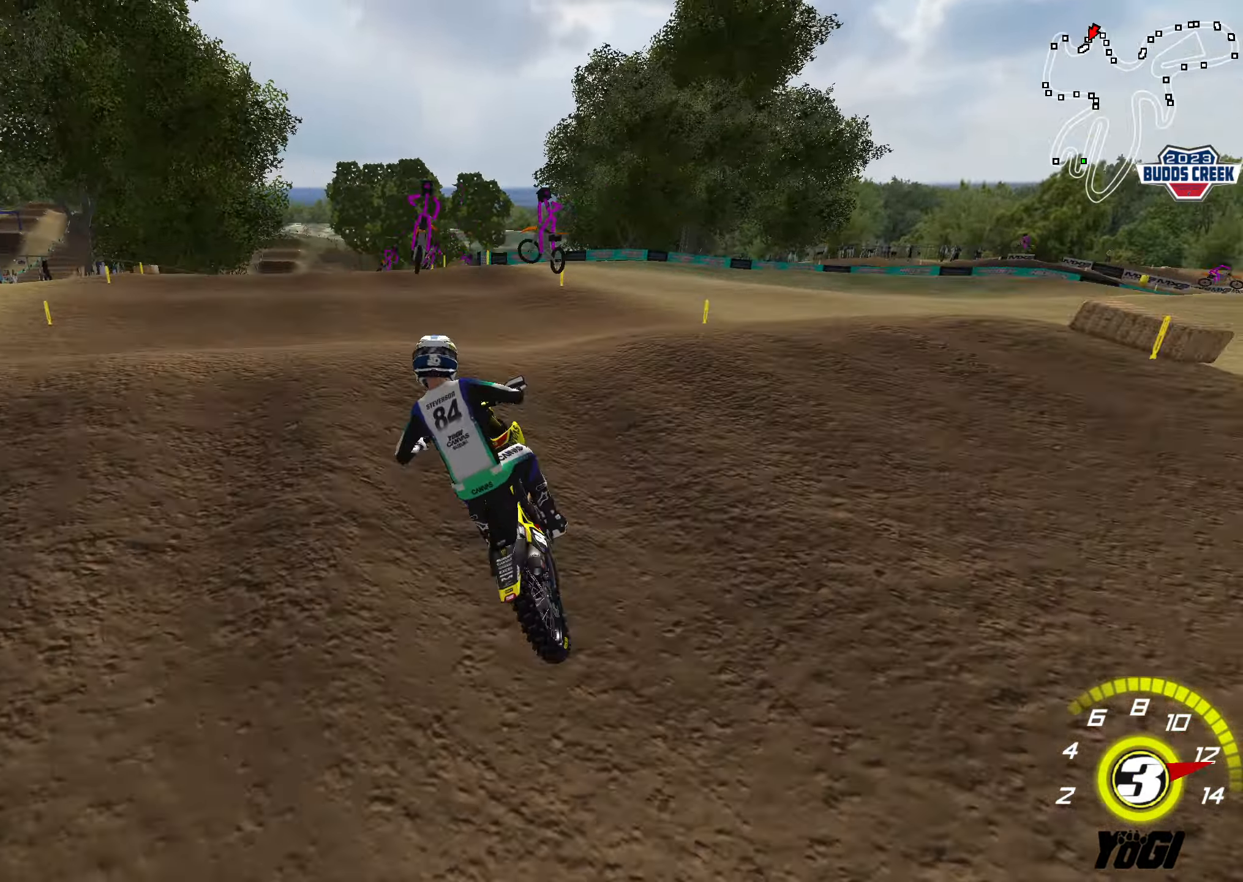
{"buttons": [], "left_stick": "left", "right_stick": "center", "events": [[17, "B", "down"], [117, "B", "up"], [184, "left_stick", "left"], [367, "R2", "up"], [367, "X", "down"], [467, "X", "up"]]}
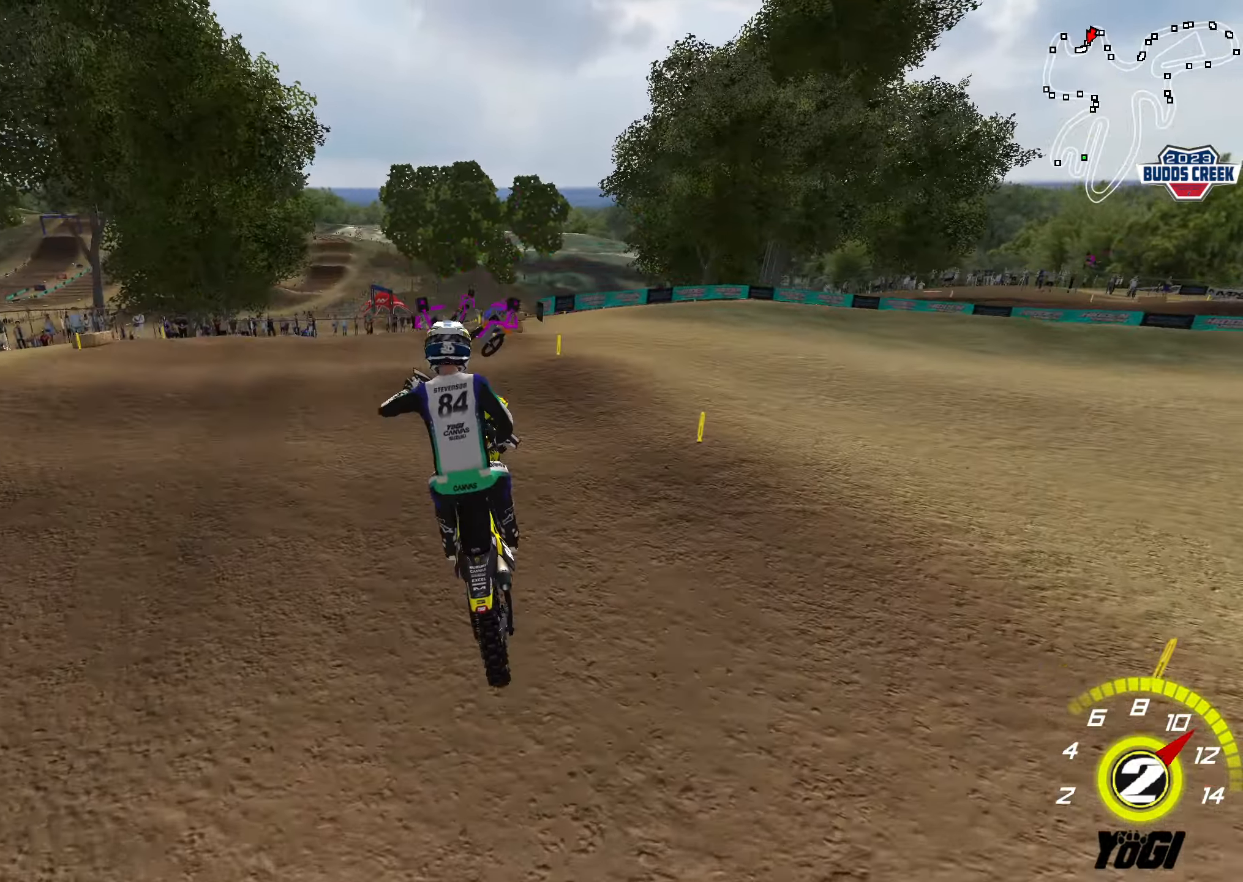
{"buttons": ["R3"], "left_stick": "down", "right_stick": "center", "events": [[17, "X", "down"], [50, "left_stick", "center"], [100, "X", "up"], [100, "left_stick", "right"], [284, "left_stick", "up"], [300, "R3", "down"], [450, "left_stick", "center"], [500, "left_stick", "down"]]}
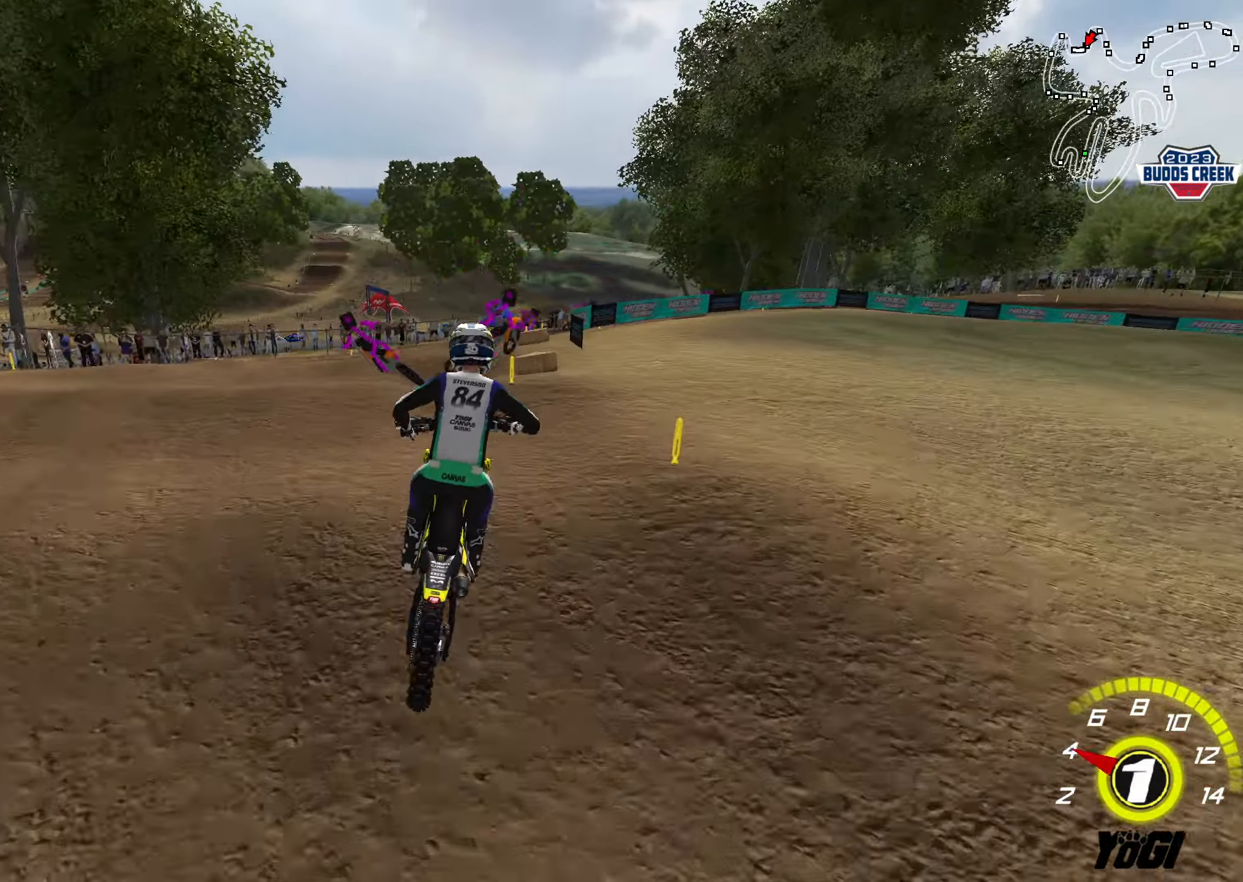
{"buttons": ["R3"], "left_stick": "down", "right_stick": "center", "events": [[17, "L2", "down"], [17, "left_stick", "down-left"], [217, "L2", "up"], [350, "left_stick", "down"]]}
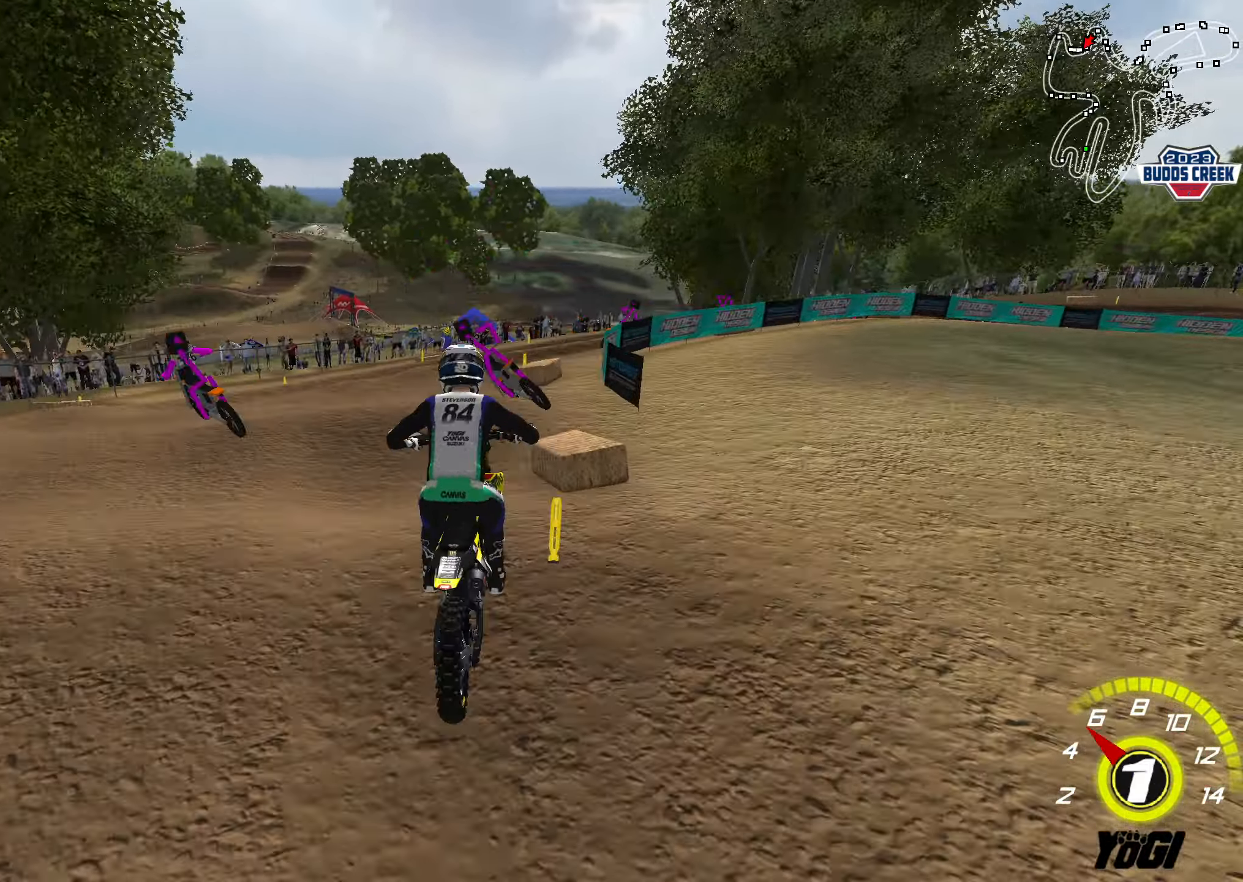
{"buttons": [], "left_stick": "down-left", "right_stick": "center", "events": [[117, "R3", "up"], [134, "left_stick", "center"], [250, "L2", "down"], [284, "R3", "down"], [284, "left_stick", "right"], [400, "left_stick", "down"], [417, "L2", "up"], [450, "R3", "up"], [450, "left_stick", "down-left"]]}
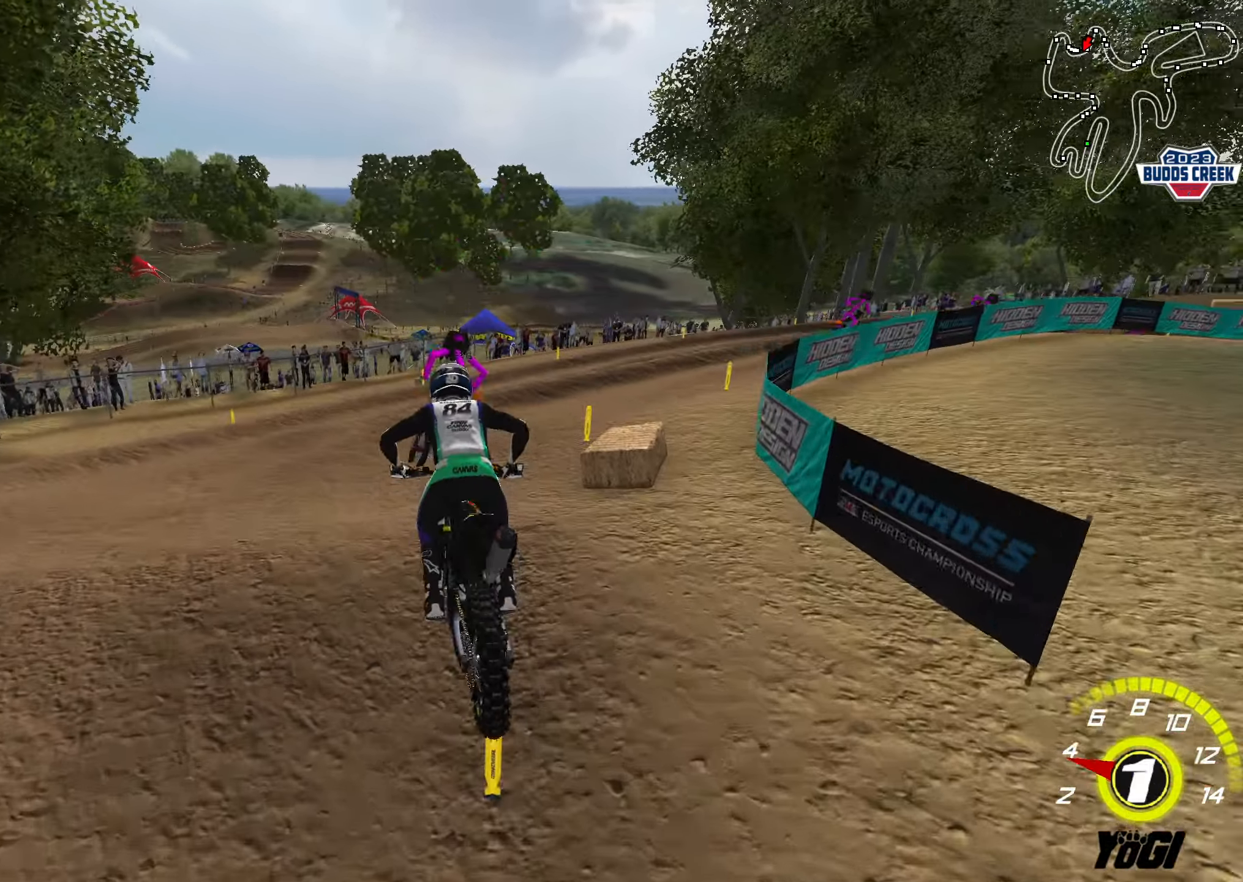
{"buttons": ["R3"], "left_stick": "right", "right_stick": "center", "events": [[84, "left_stick", "down-right"], [150, "left_stick", "center"], [200, "R3", "down"], [217, "left_stick", "right"]]}
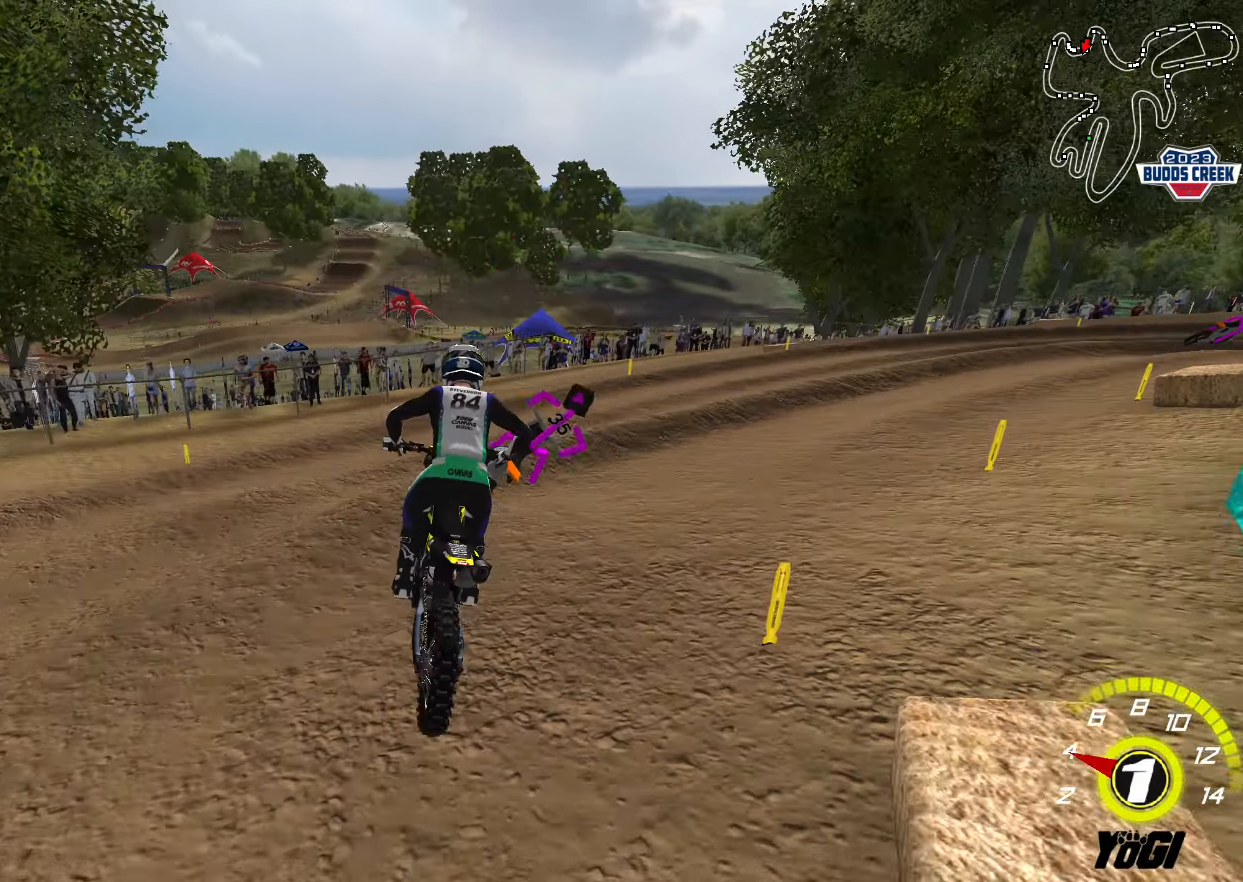
{"buttons": ["R2"], "left_stick": "up-left", "right_stick": "center", "events": [[116, "L2", "down"], [116, "right_stick", "down-right"], [233, "left_stick", "up-right"], [300, "right_stick", "center"], [333, "R3", "up"], [333, "left_stick", "up-left"], [416, "L2", "up"], [433, "R2", "down"]]}
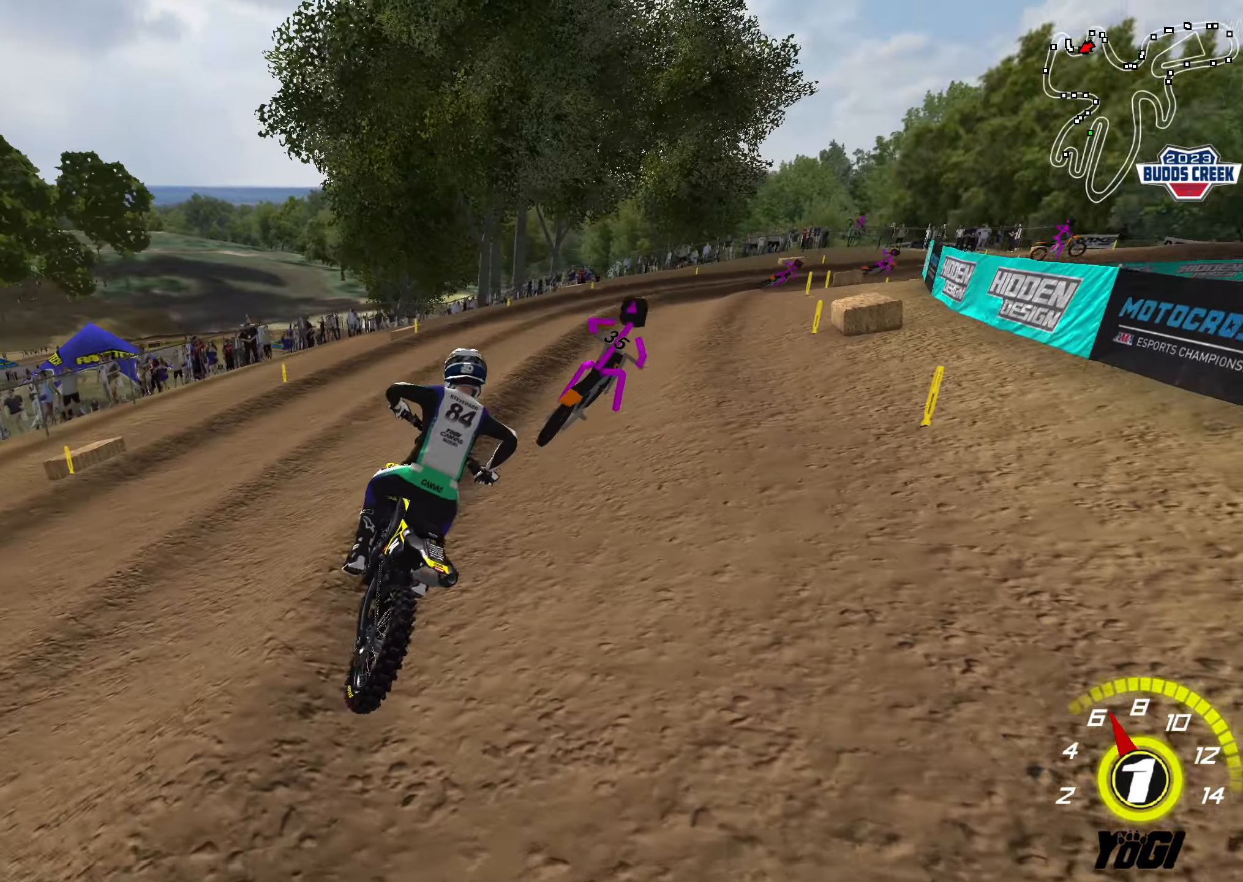
{"buttons": ["R2"], "left_stick": "up", "right_stick": "center", "events": [[16, "X", "down"], [50, "left_stick", "up"], [83, "L1", "down"], [133, "X", "up"], [233, "L1", "up"]]}
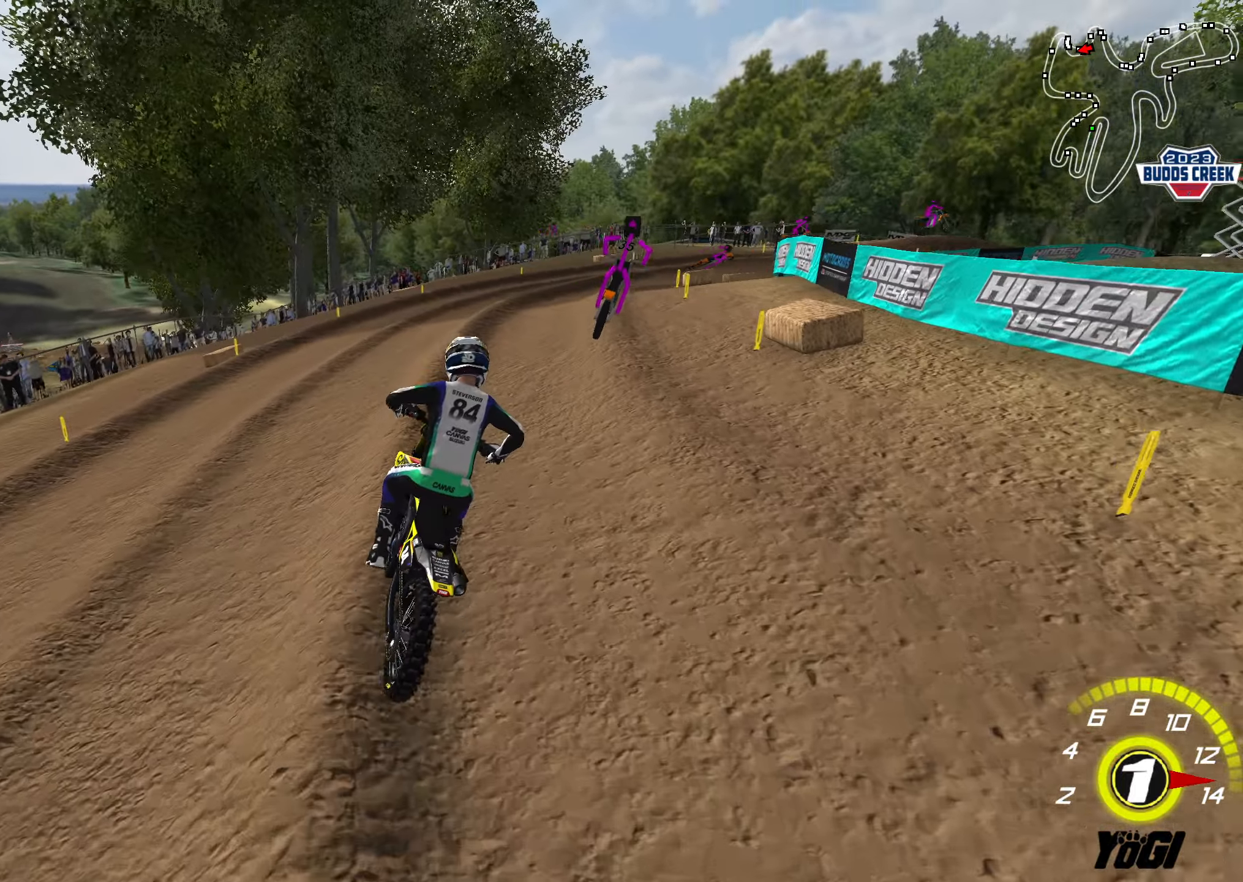
{"buttons": ["R2"], "left_stick": "up", "right_stick": "center", "events": [[250, "B", "down"], [366, "B", "up"]]}